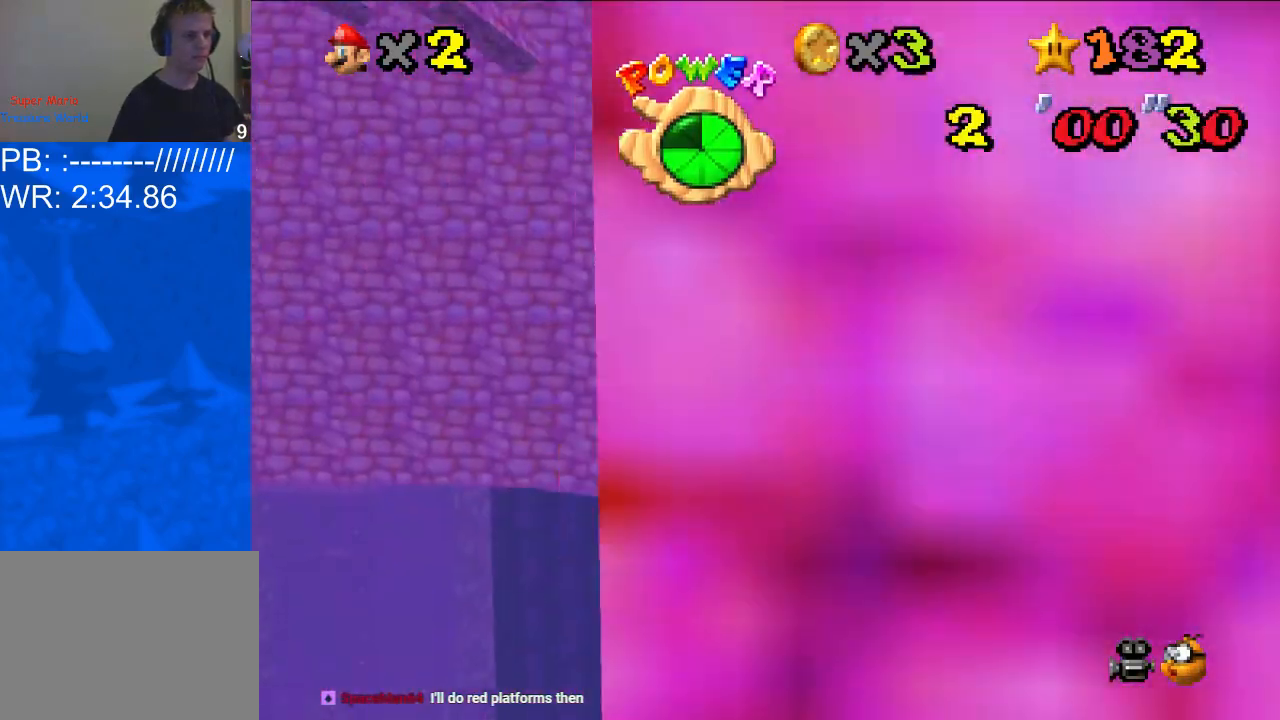
Gameplay with a controller (Xbox layout); each line is a JSON object with the inputs held at the frame after it. "events" lists button and stick changes between this image and that frame as [ms after this image, input, new state], when the widget could be followed in between. Not read: HOME L2 L3 R2 R3.
{"buttons": ["A"], "left_stick": "up", "right_stick": "center", "events": [[33, "left_stick", "up"]]}
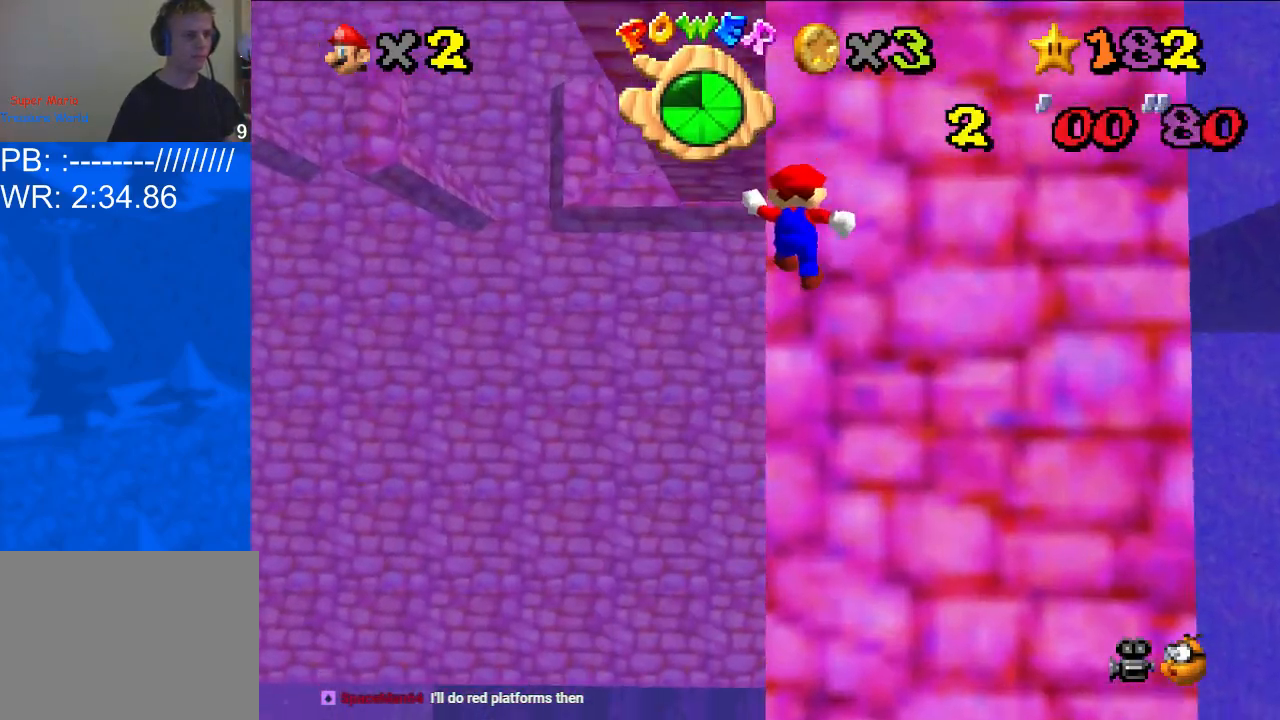
{"buttons": ["A"], "left_stick": "down", "right_stick": "center", "events": [[33, "A", "up"], [100, "A", "down"], [100, "left_stick", "down"]]}
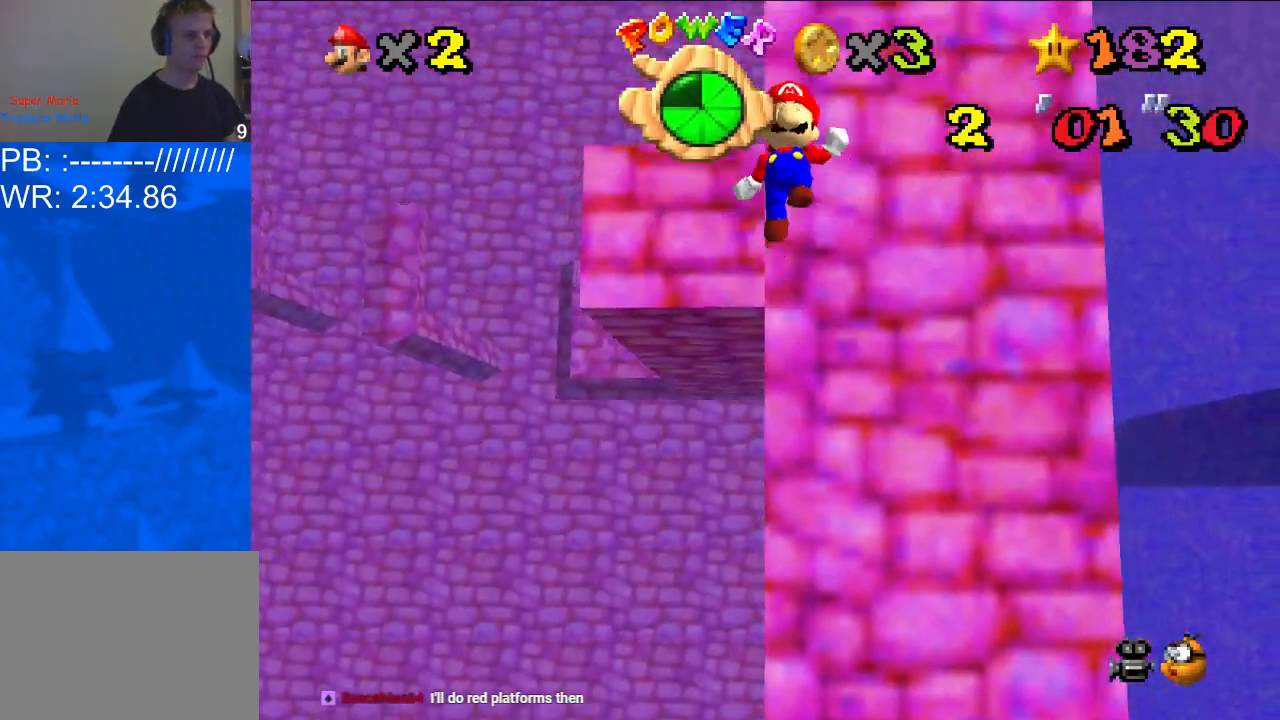
{"buttons": [], "left_stick": "up-left", "right_stick": "center", "events": [[133, "A", "up"], [200, "left_stick", "left"], [267, "A", "down"], [267, "X", "down"], [300, "left_stick", "up-left"], [433, "X", "up"], [500, "A", "up"]]}
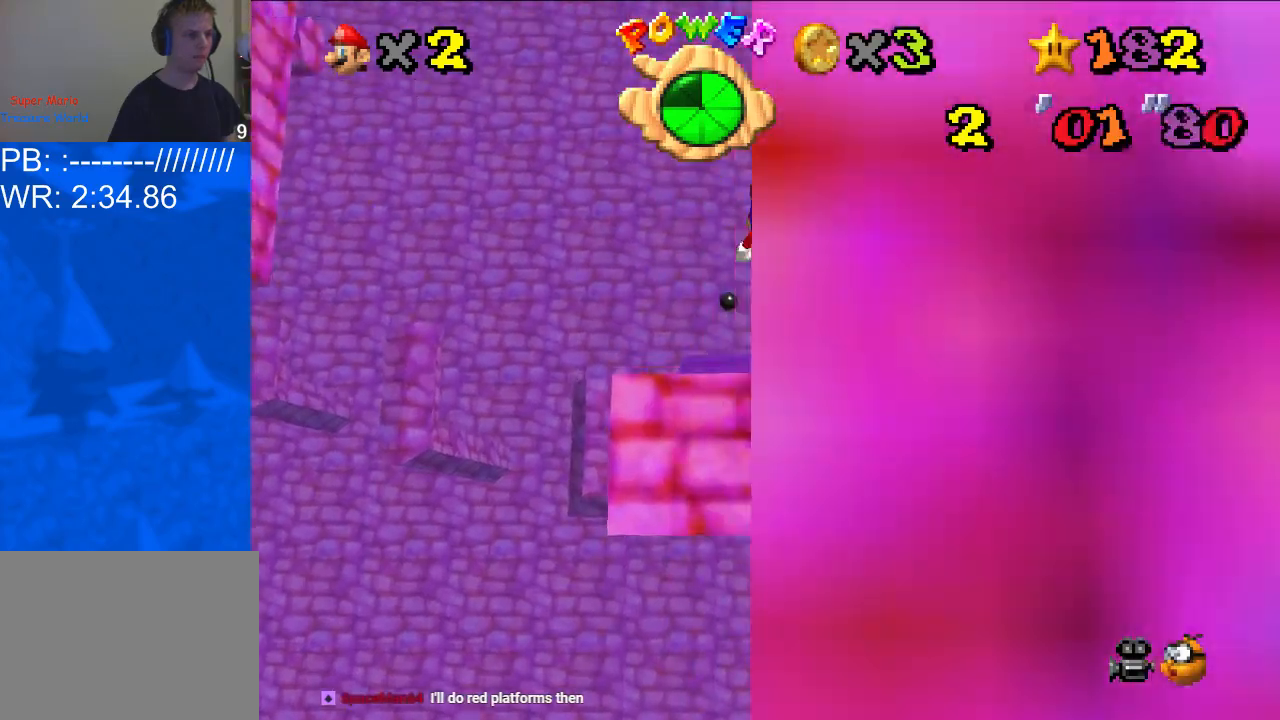
{"buttons": [], "left_stick": "up-left", "right_stick": "center", "events": [[100, "right_stick", "down-left"], [267, "right_stick", "center"], [333, "right_stick", "down-left"], [467, "right_stick", "center"]]}
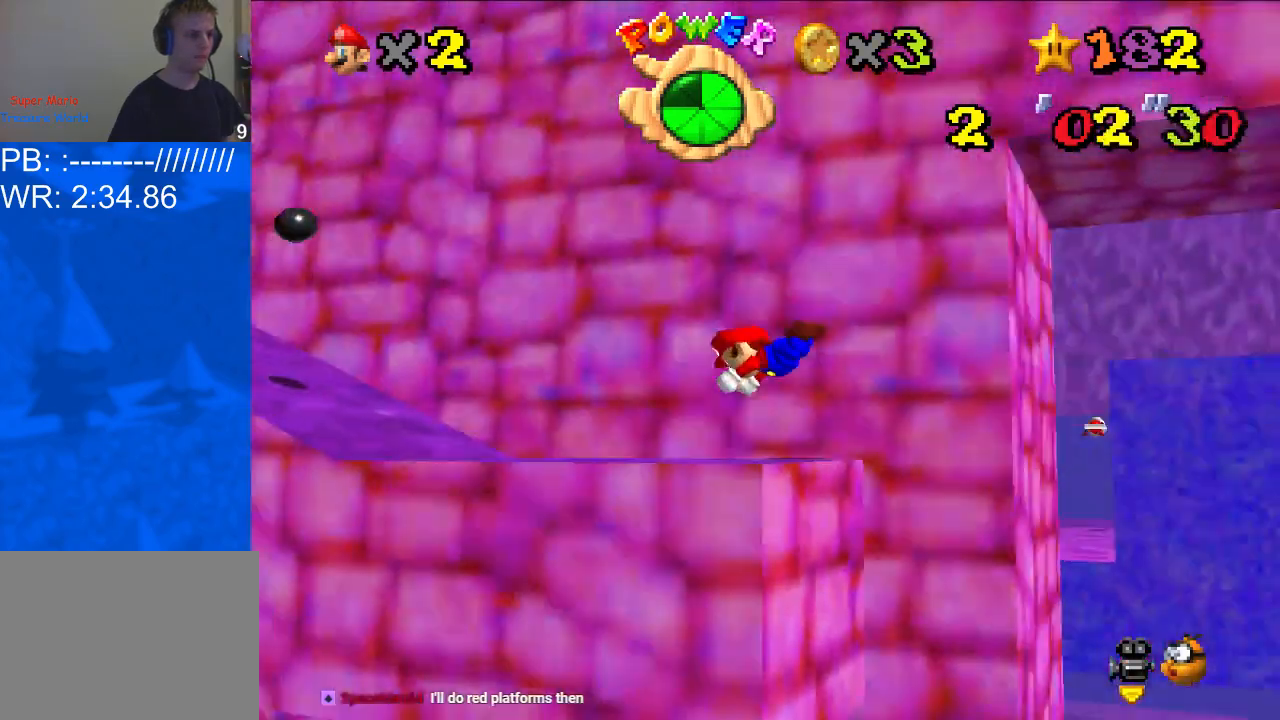
{"buttons": [], "left_stick": "left", "right_stick": "down-left", "events": [[67, "left_stick", "left"], [133, "X", "down"], [167, "A", "down"], [200, "X", "up"], [267, "A", "up"], [300, "right_stick", "down-left"], [433, "right_stick", "center"], [500, "right_stick", "down-left"]]}
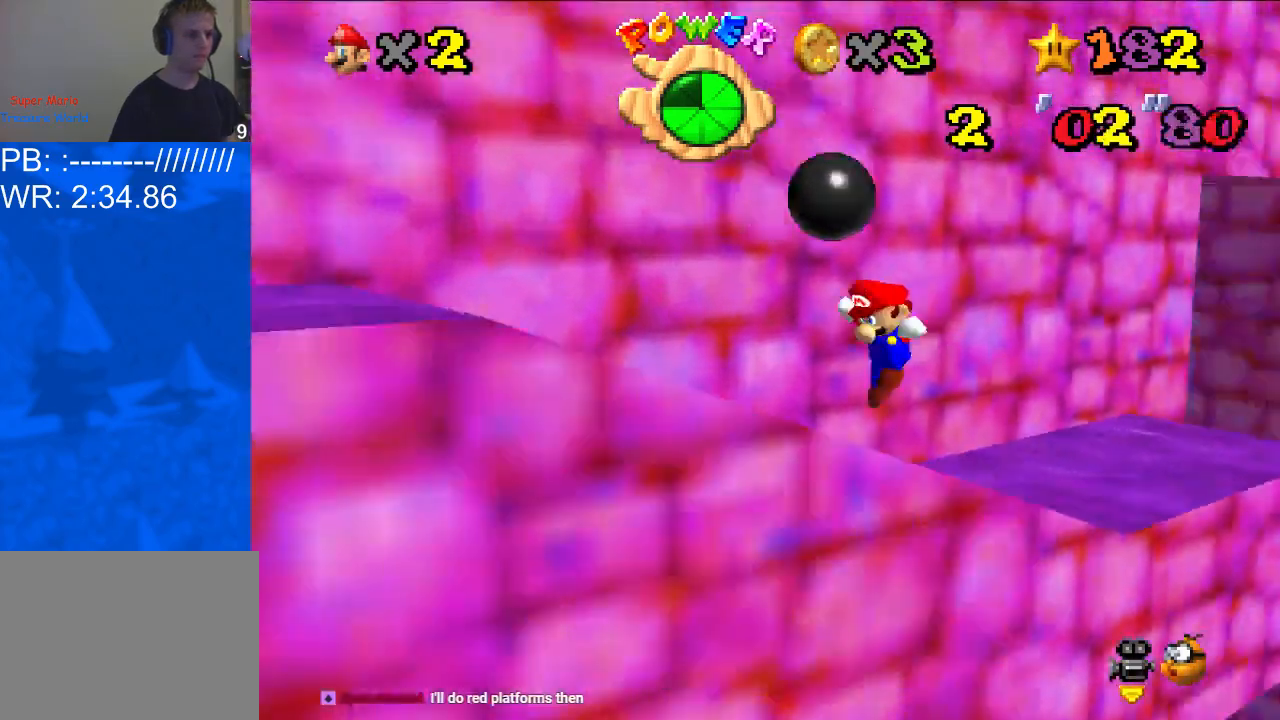
{"buttons": [], "left_stick": "down", "right_stick": "center", "events": [[67, "left_stick", "down-left"], [100, "right_stick", "center"], [367, "left_stick", "down"]]}
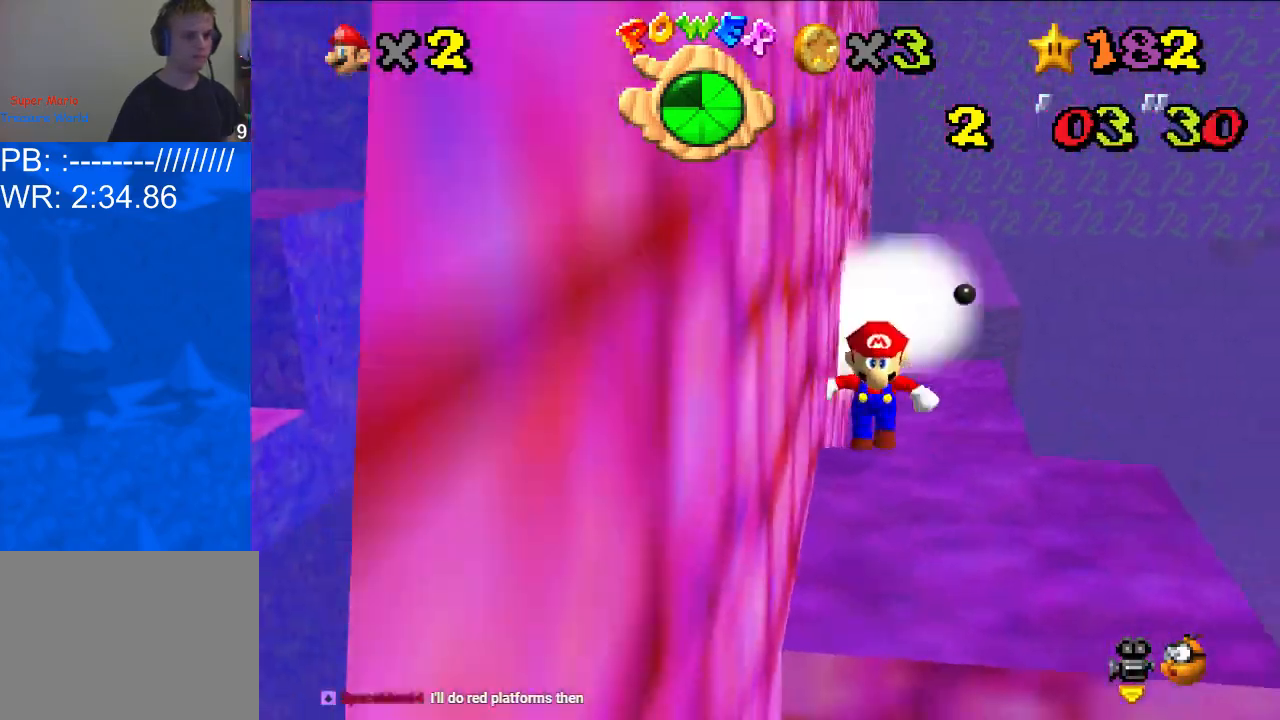
{"buttons": [], "left_stick": "right", "right_stick": "center", "events": [[200, "left_stick", "down-right"], [367, "left_stick", "right"]]}
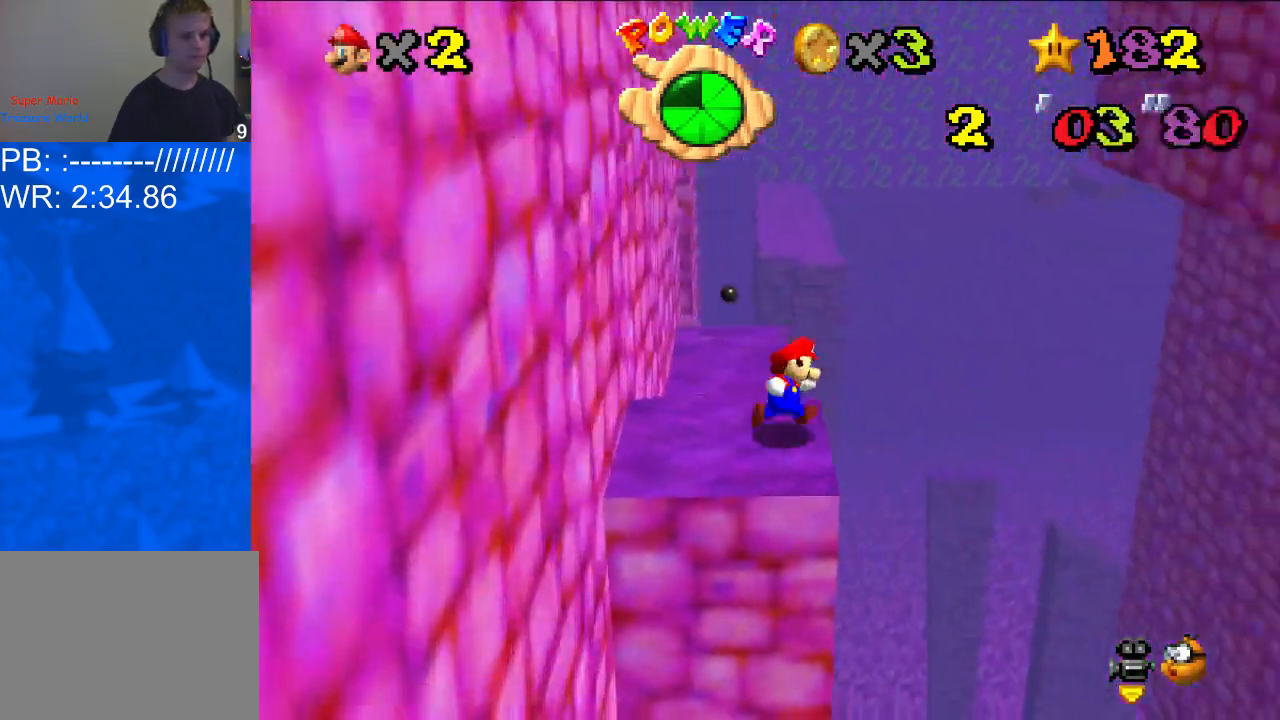
{"buttons": [], "left_stick": "right", "right_stick": "center", "events": [[33, "R1", "down"], [33, "left_stick", "up-right"], [67, "A", "down"], [167, "A", "up"], [167, "R1", "up"], [433, "left_stick", "right"]]}
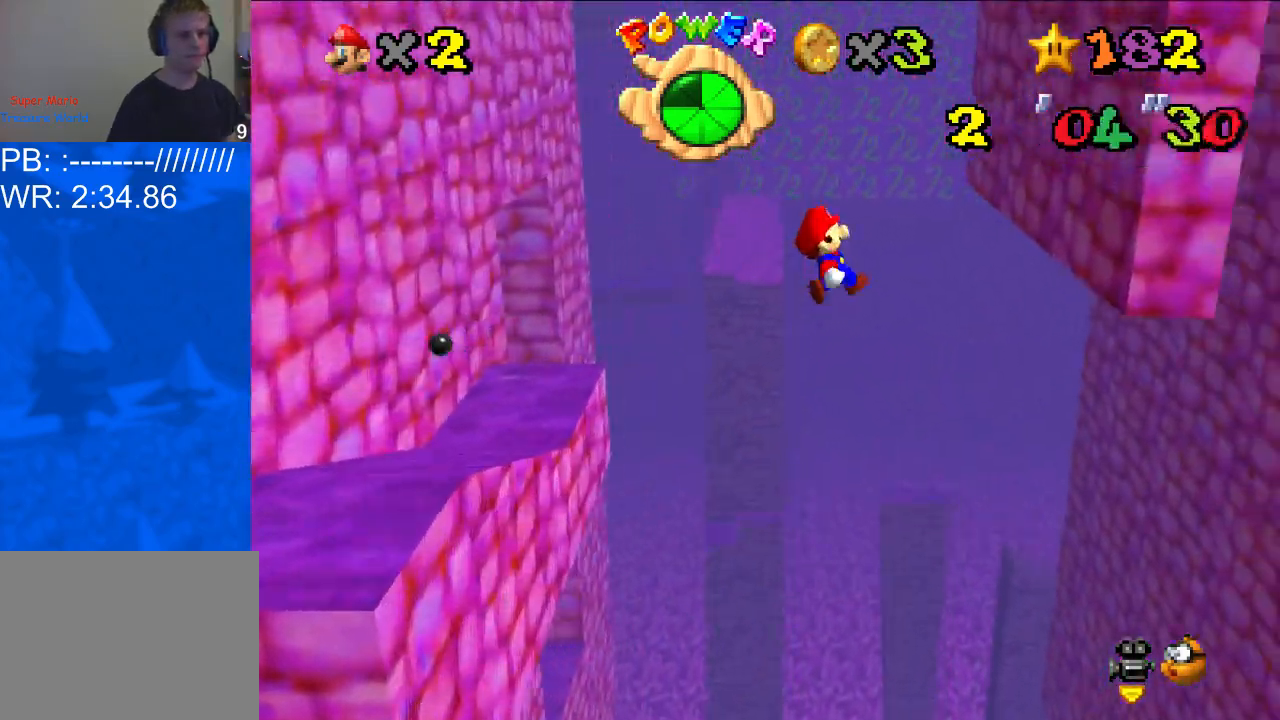
{"buttons": [], "left_stick": "right", "right_stick": "center", "events": []}
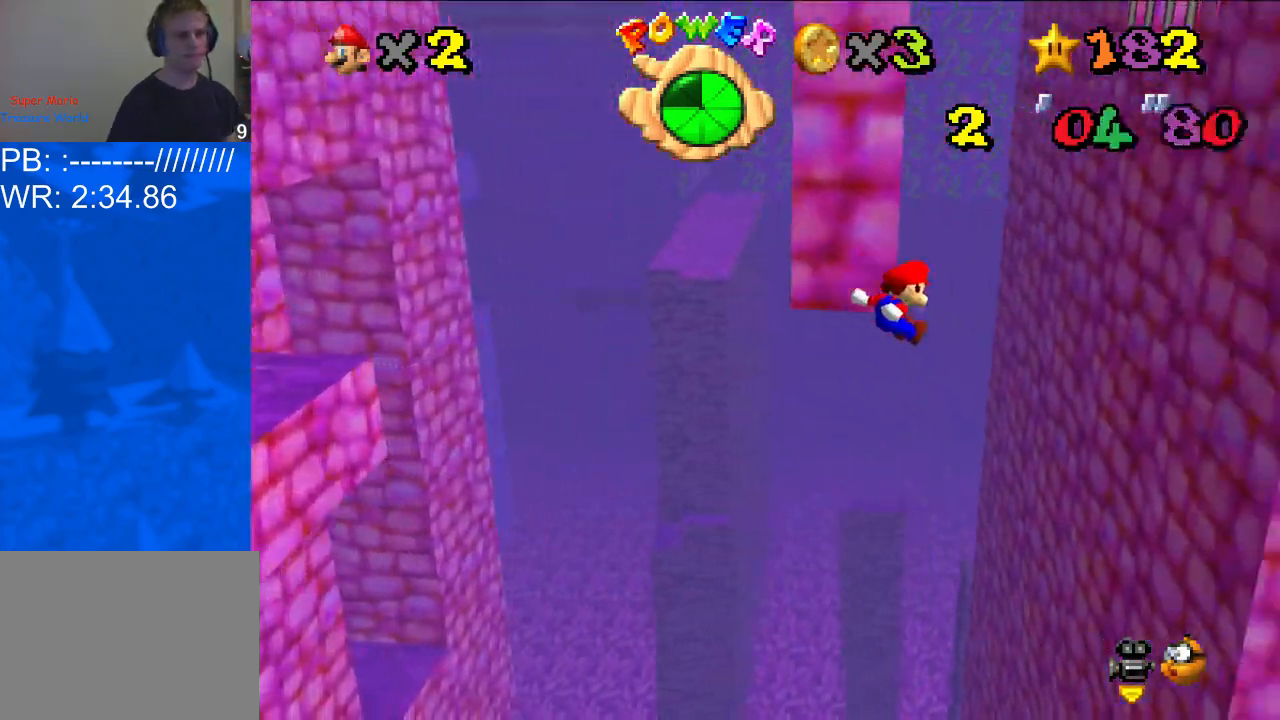
{"buttons": ["A"], "left_stick": "up-left", "right_stick": "center", "events": [[433, "A", "down"], [467, "left_stick", "up-left"]]}
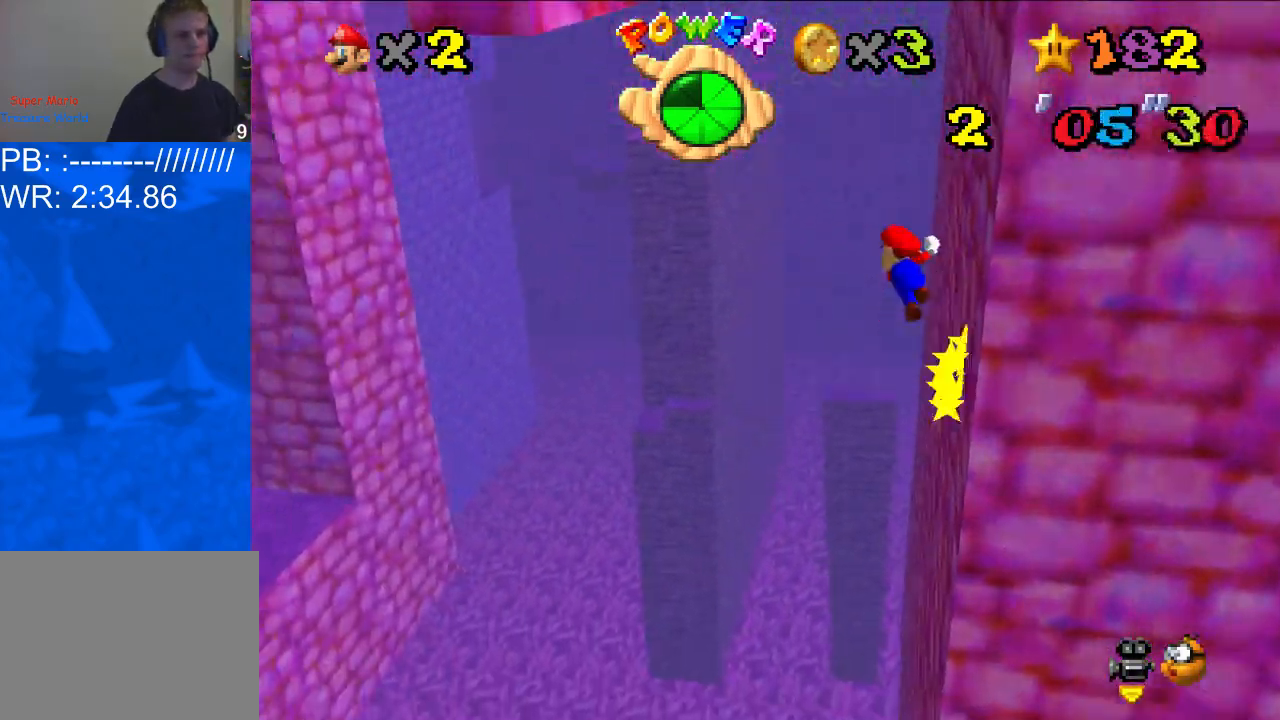
{"buttons": [], "left_stick": "up-left", "right_stick": "center", "events": [[500, "A", "up"]]}
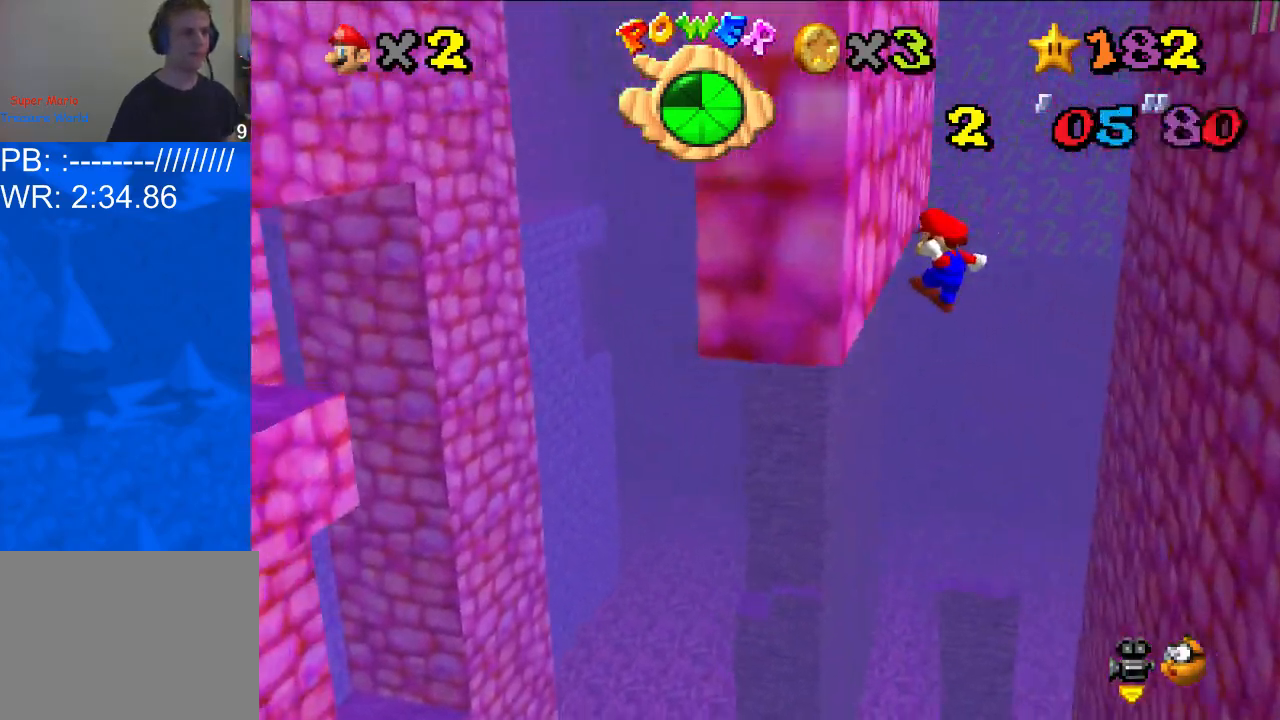
{"buttons": ["A"], "left_stick": "up", "right_stick": "center", "events": [[67, "left_stick", "up"], [100, "A", "down"]]}
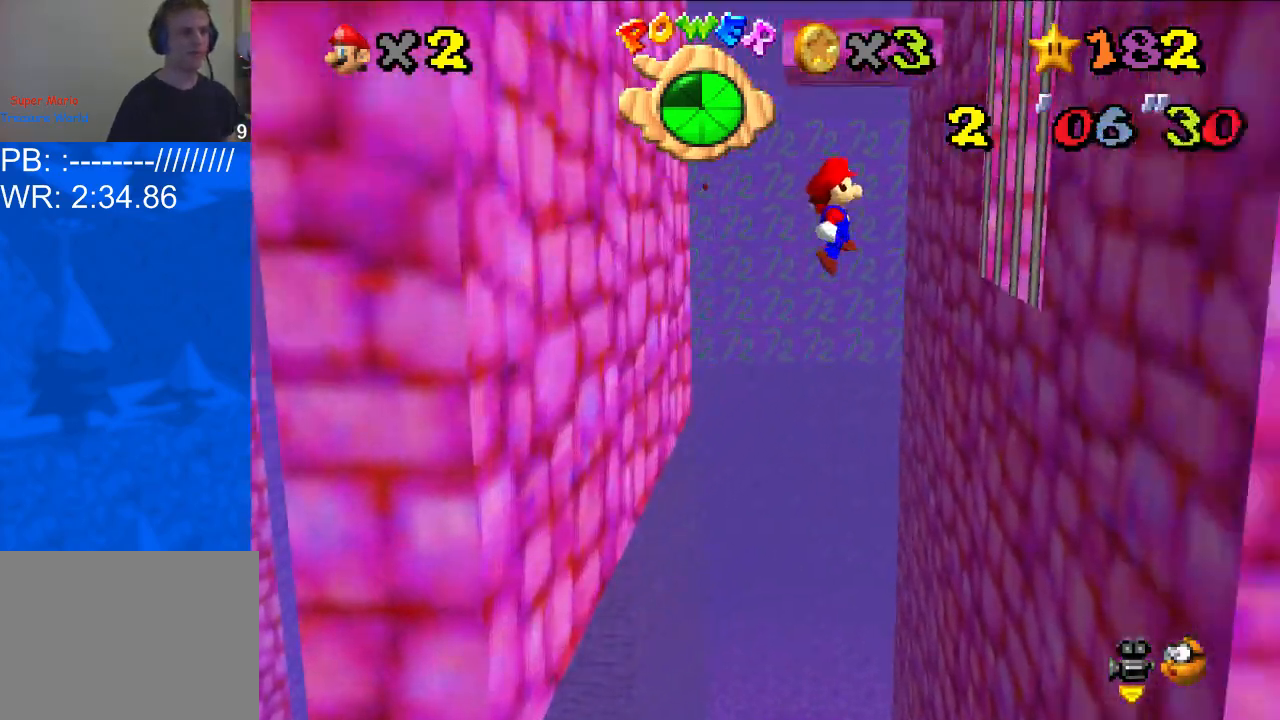
{"buttons": ["A"], "left_stick": "up-left", "right_stick": "center", "events": [[267, "A", "up"], [400, "A", "down"], [467, "left_stick", "up-left"]]}
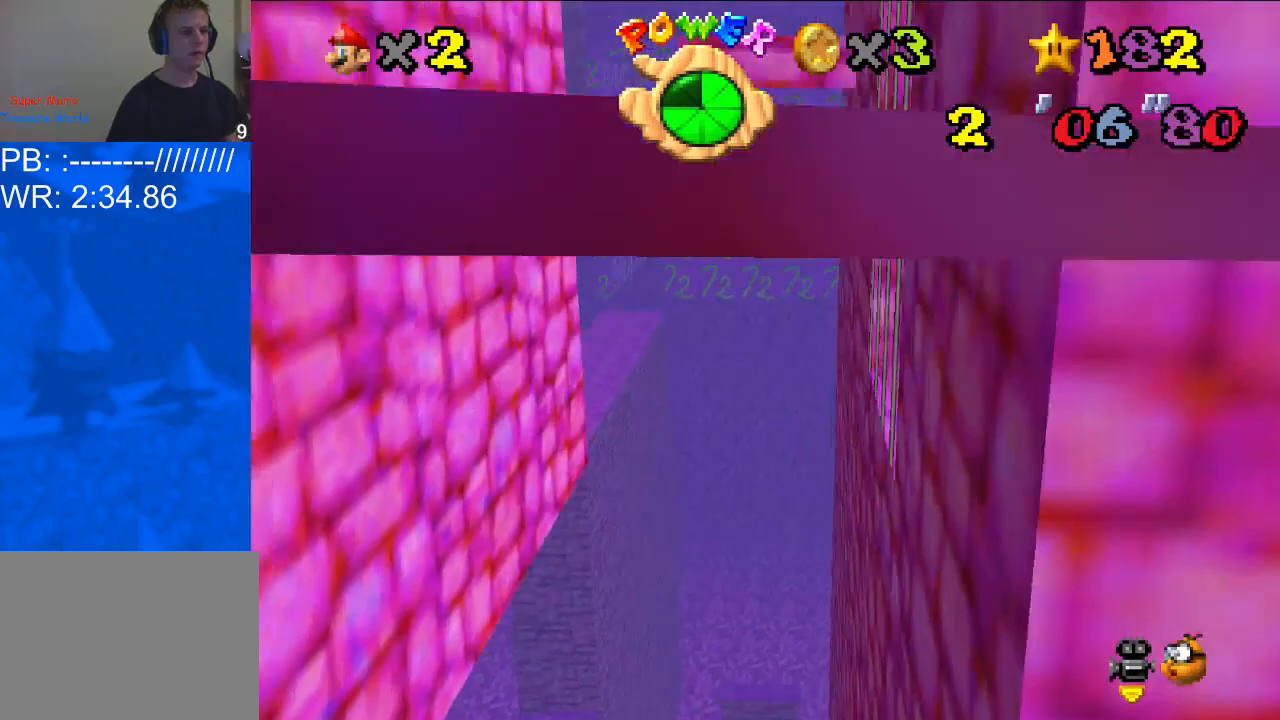
{"buttons": [], "left_stick": "up", "right_stick": "center", "events": [[167, "A", "up"], [467, "left_stick", "up"]]}
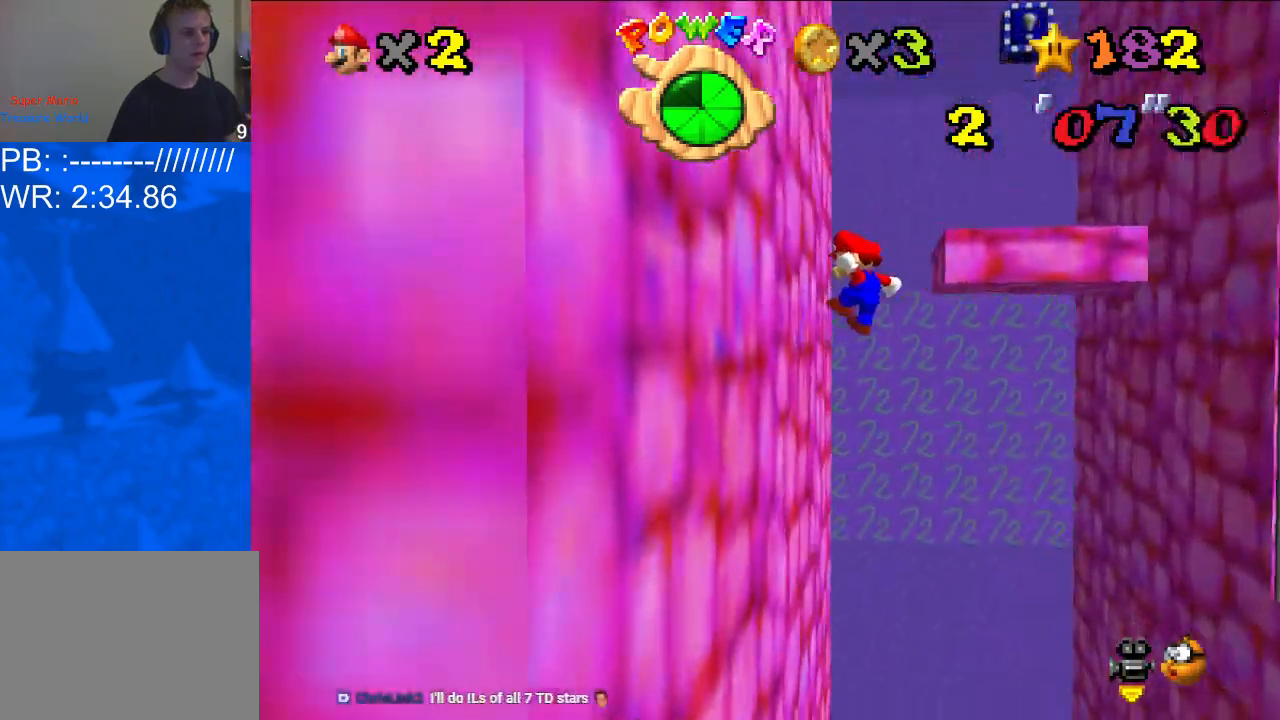
{"buttons": ["A"], "left_stick": "up", "right_stick": "center", "events": [[100, "A", "down"]]}
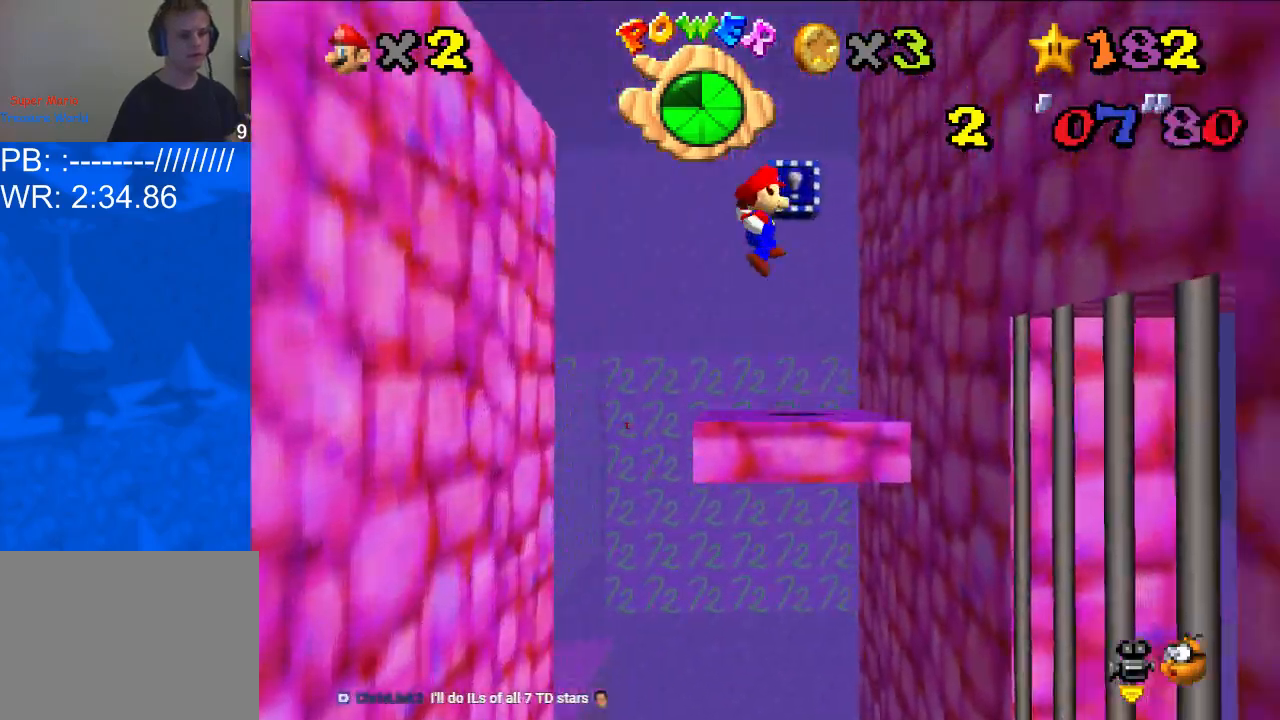
{"buttons": ["A"], "left_stick": "up-right", "right_stick": "center", "events": [[300, "A", "up"], [300, "left_stick", "up-right"], [433, "A", "down"]]}
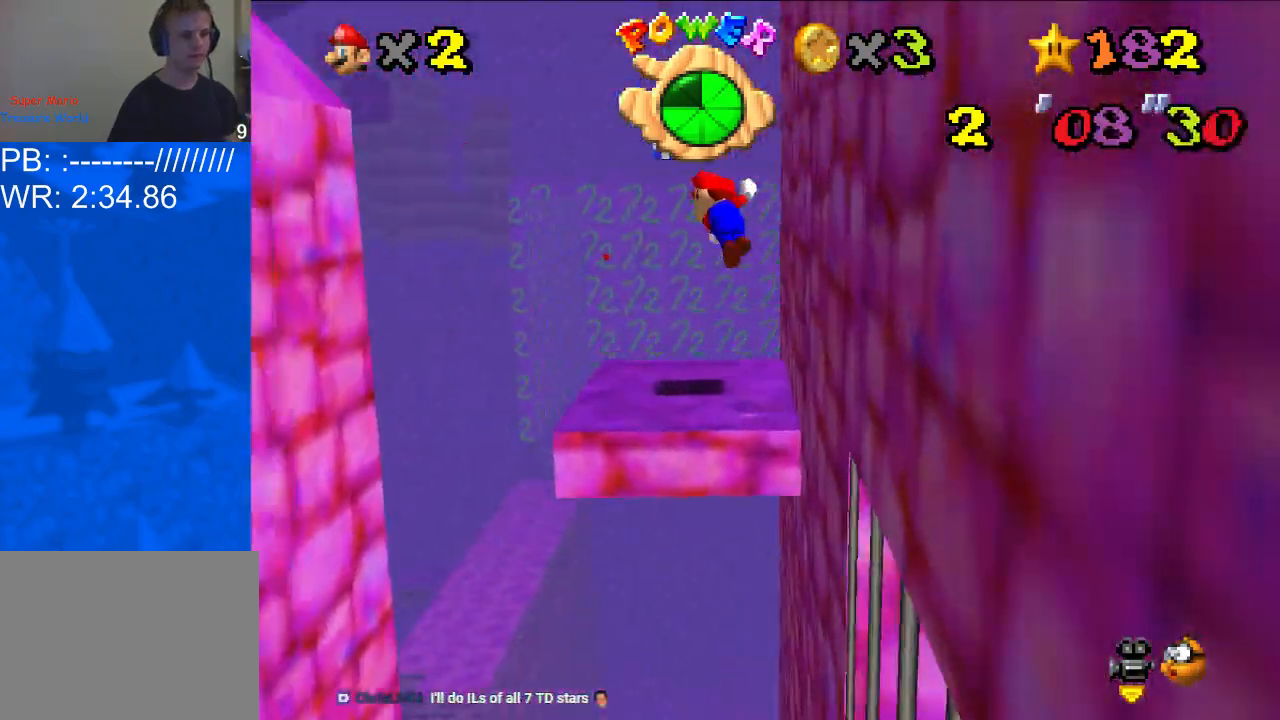
{"buttons": [], "left_stick": "up-left", "right_stick": "center", "events": [[67, "A", "up"], [100, "right_stick", "down-left"], [467, "left_stick", "up-left"], [467, "right_stick", "center"]]}
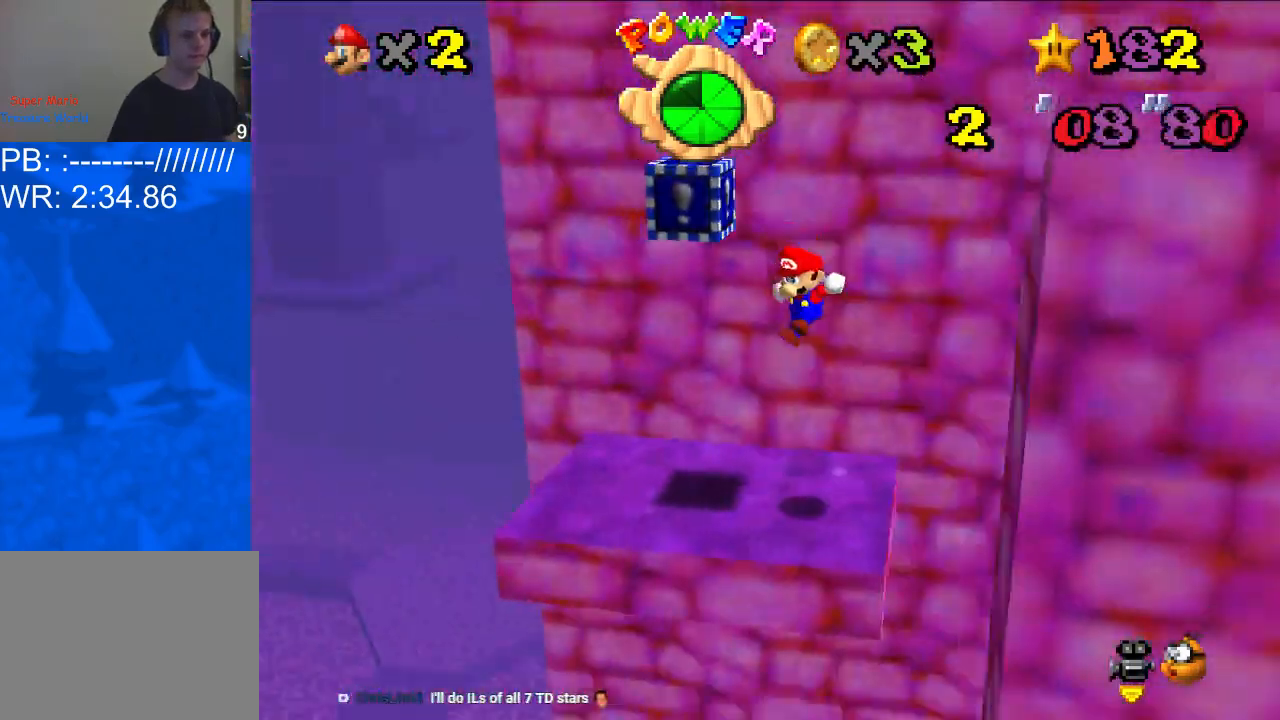
{"buttons": ["A"], "left_stick": "up-left", "right_stick": "center", "events": [[300, "A", "down"]]}
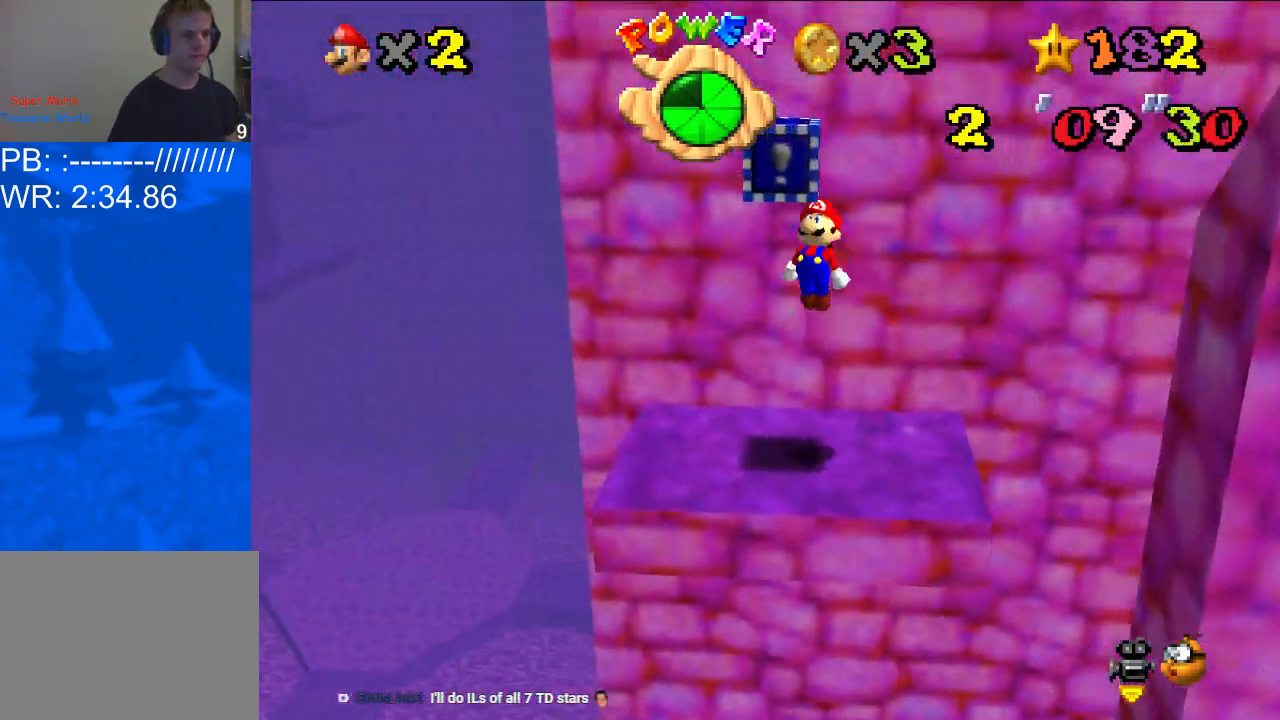
{"buttons": [], "left_stick": "center", "right_stick": "center", "events": [[33, "A", "up"], [33, "R1", "down"], [33, "right_stick", "down-left"], [133, "left_stick", "center"], [200, "R1", "up"], [200, "right_stick", "center"], [300, "right_stick", "down-left"], [400, "right_stick", "center"]]}
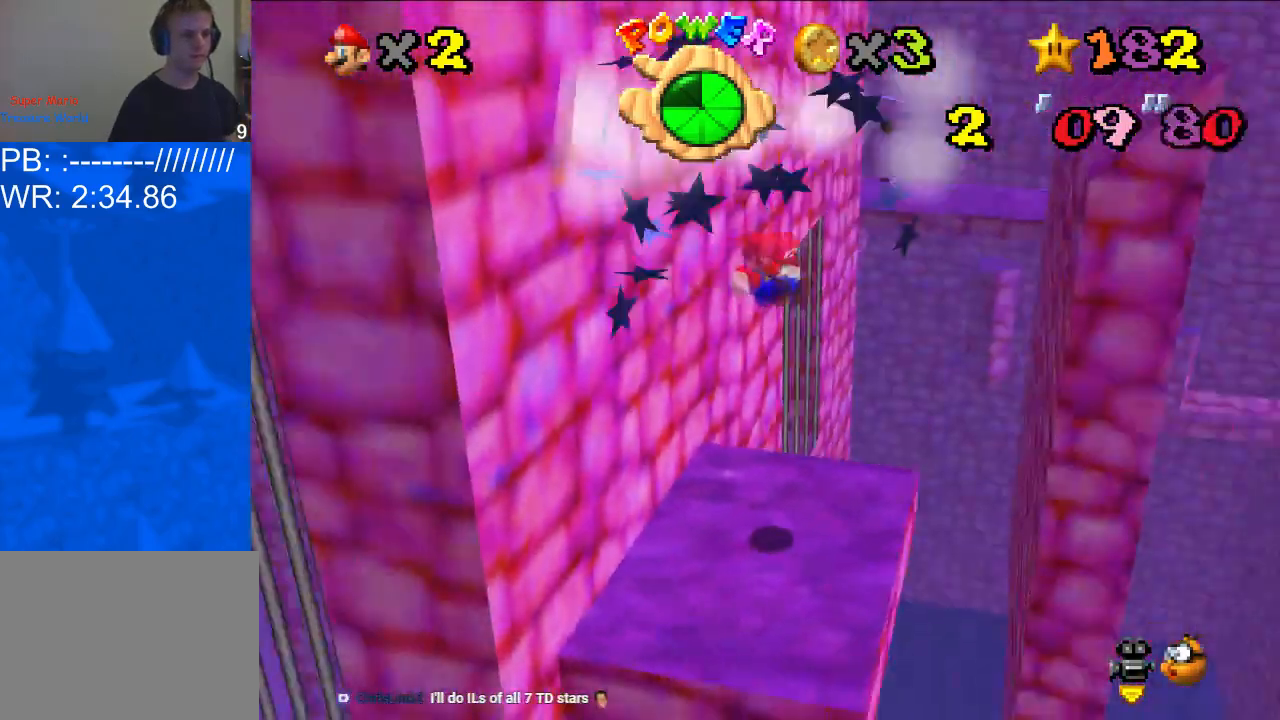
{"buttons": [], "left_stick": "right", "right_stick": "center", "events": [[100, "left_stick", "up-right"], [167, "left_stick", "right"]]}
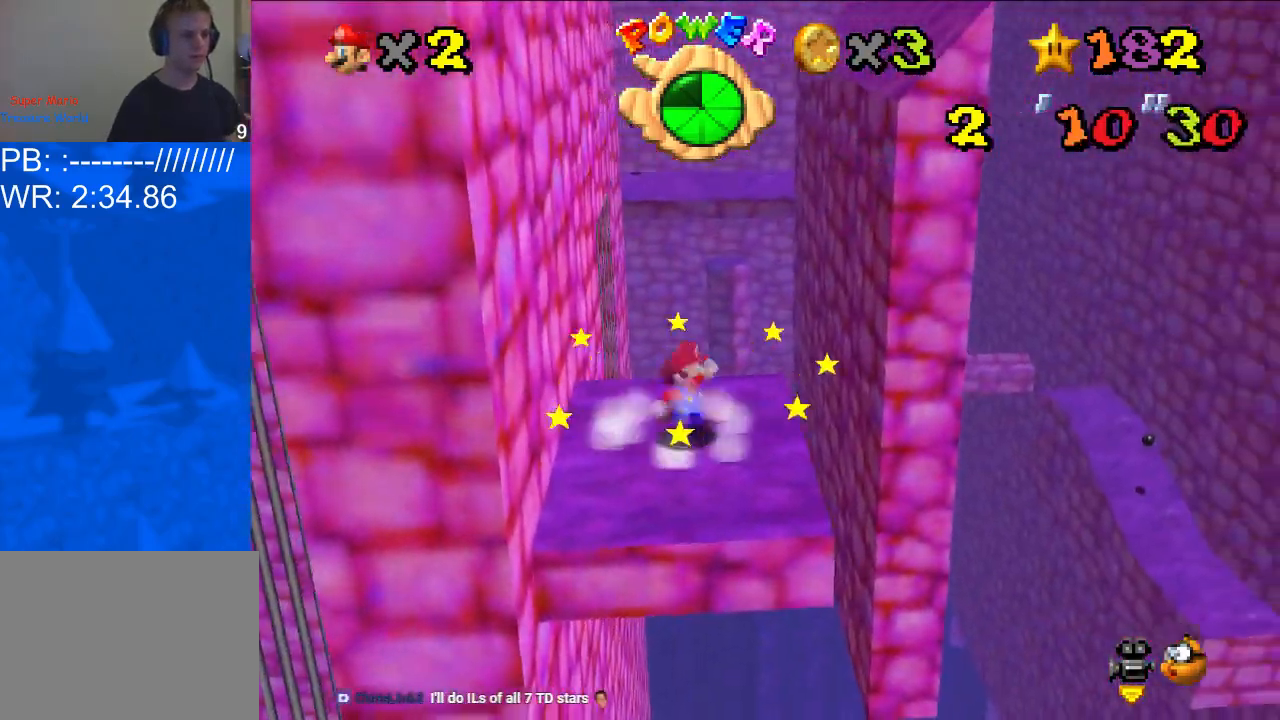
{"buttons": ["R1"], "left_stick": "up-left", "right_stick": "center", "events": [[200, "left_stick", "up-right"], [367, "left_stick", "up-left"], [500, "R1", "down"]]}
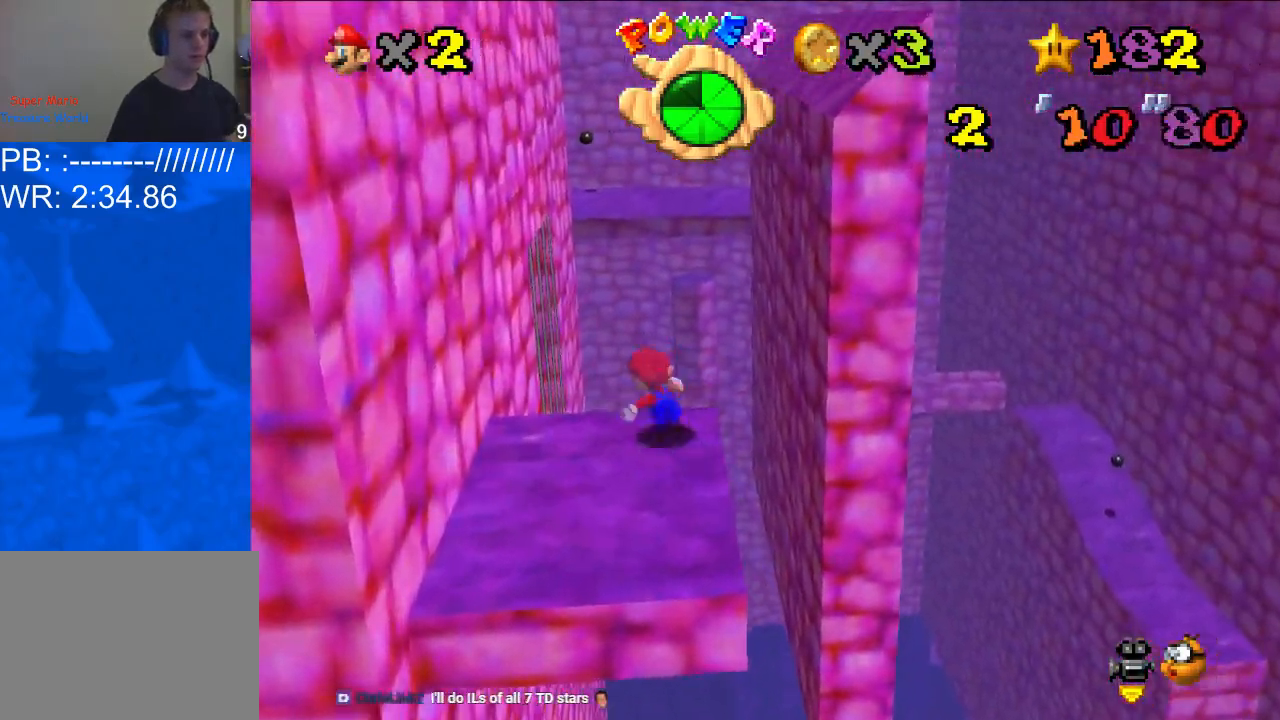
{"buttons": [], "left_stick": "center", "right_stick": "center", "events": [[67, "A", "down"], [167, "A", "up"], [167, "R1", "up"], [233, "left_stick", "up-right"], [333, "right_stick", "up"], [400, "right_stick", "center"], [433, "left_stick", "center"]]}
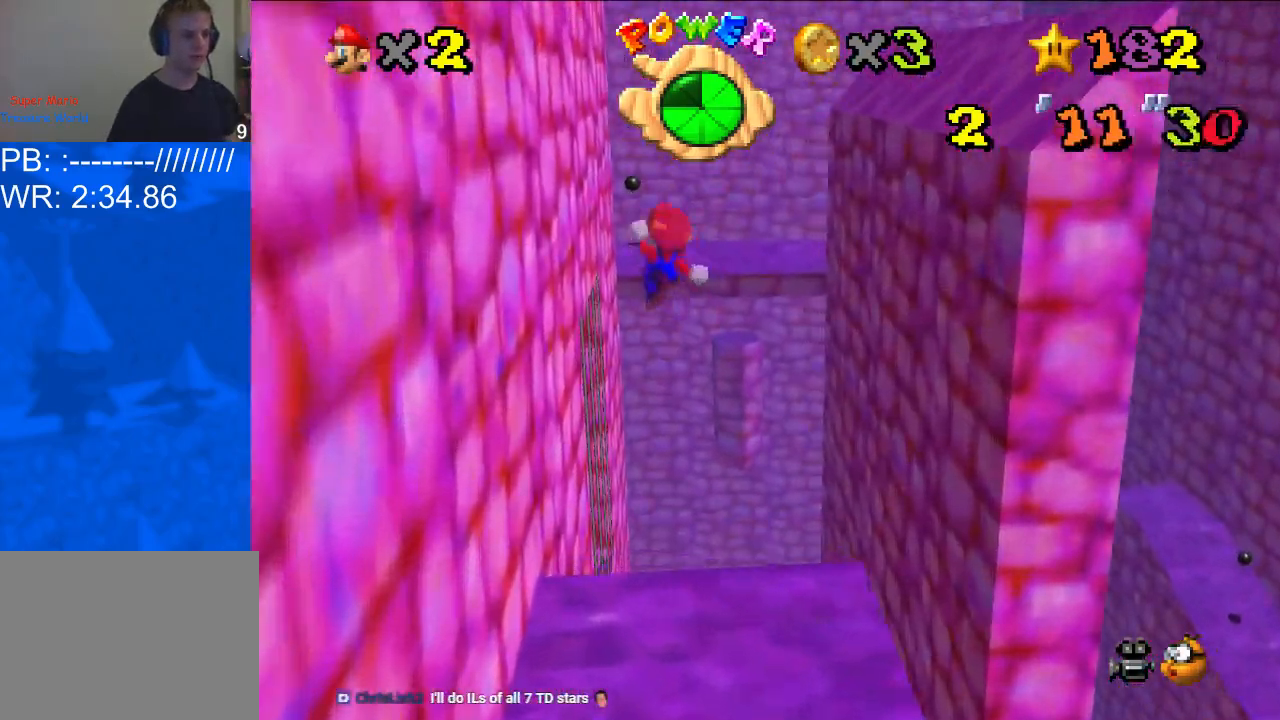
{"buttons": [], "left_stick": "up-left", "right_stick": "center", "events": [[167, "left_stick", "right"], [267, "left_stick", "up-right"], [467, "left_stick", "up-left"]]}
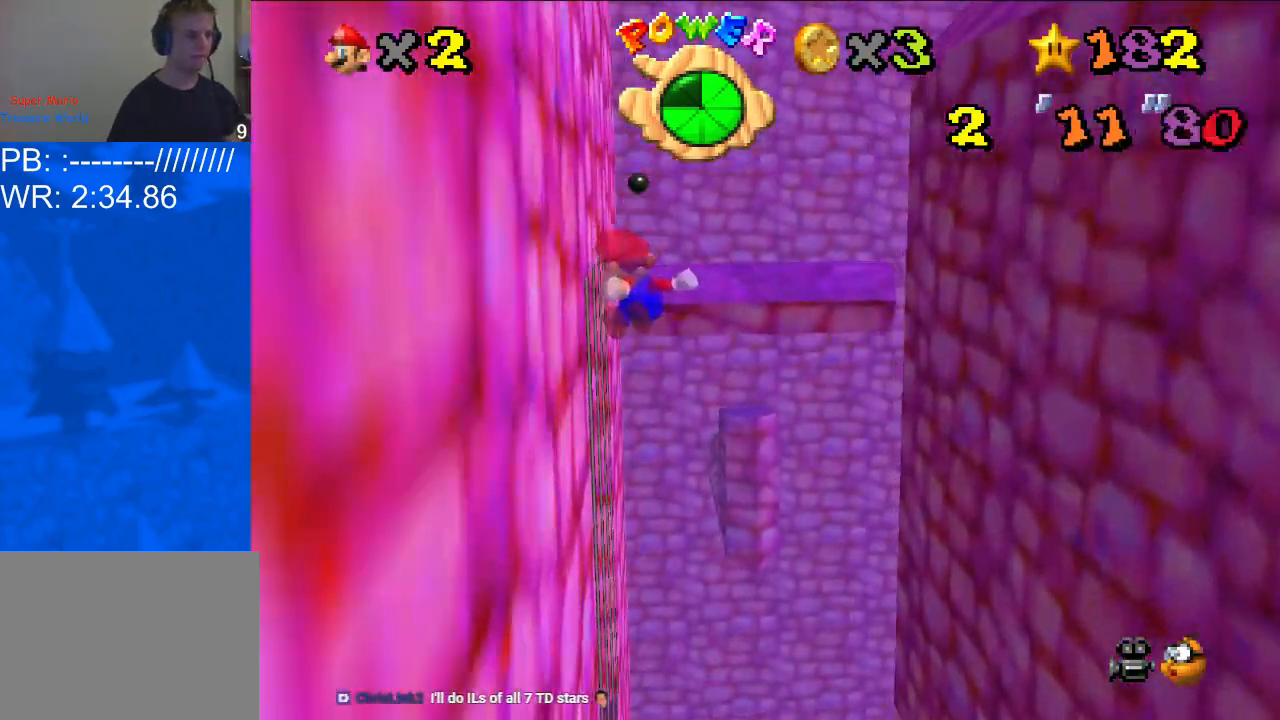
{"buttons": [], "left_stick": "down", "right_stick": "center", "events": [[133, "left_stick", "up"], [367, "A", "down"], [400, "left_stick", "down"], [467, "A", "up"]]}
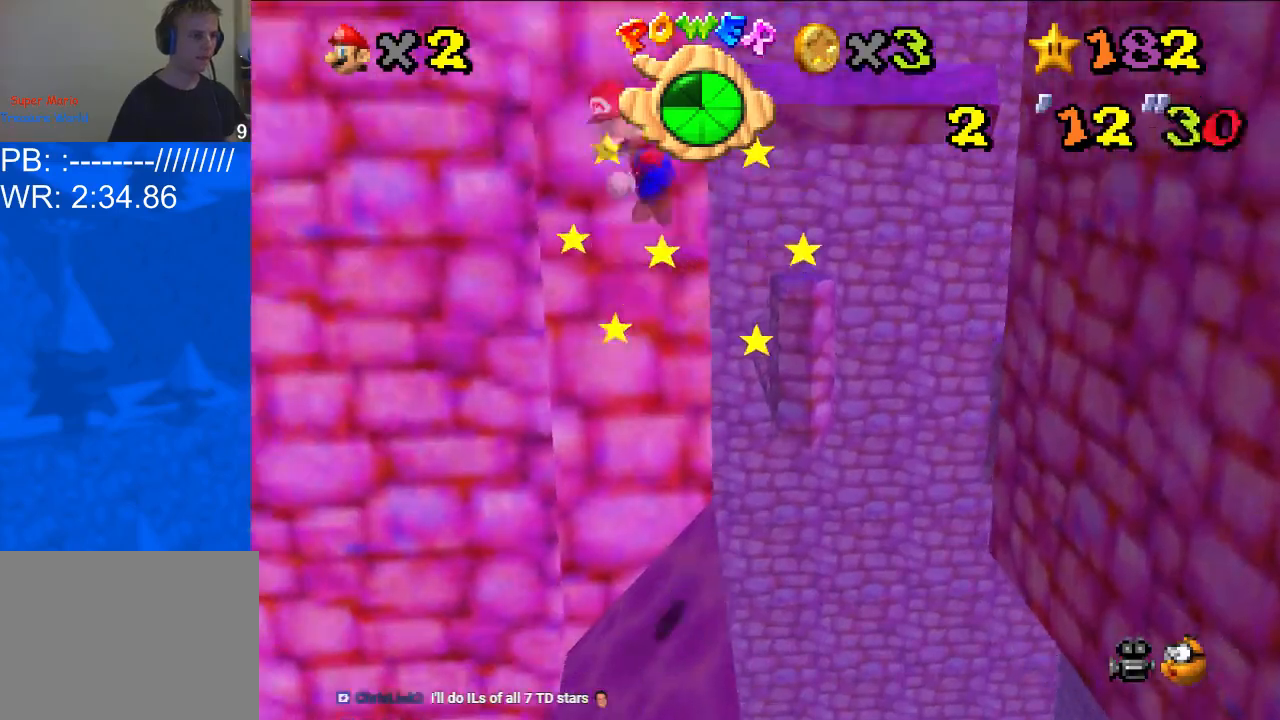
{"buttons": ["A"], "left_stick": "left", "right_stick": "center", "events": [[333, "A", "down"], [367, "left_stick", "left"]]}
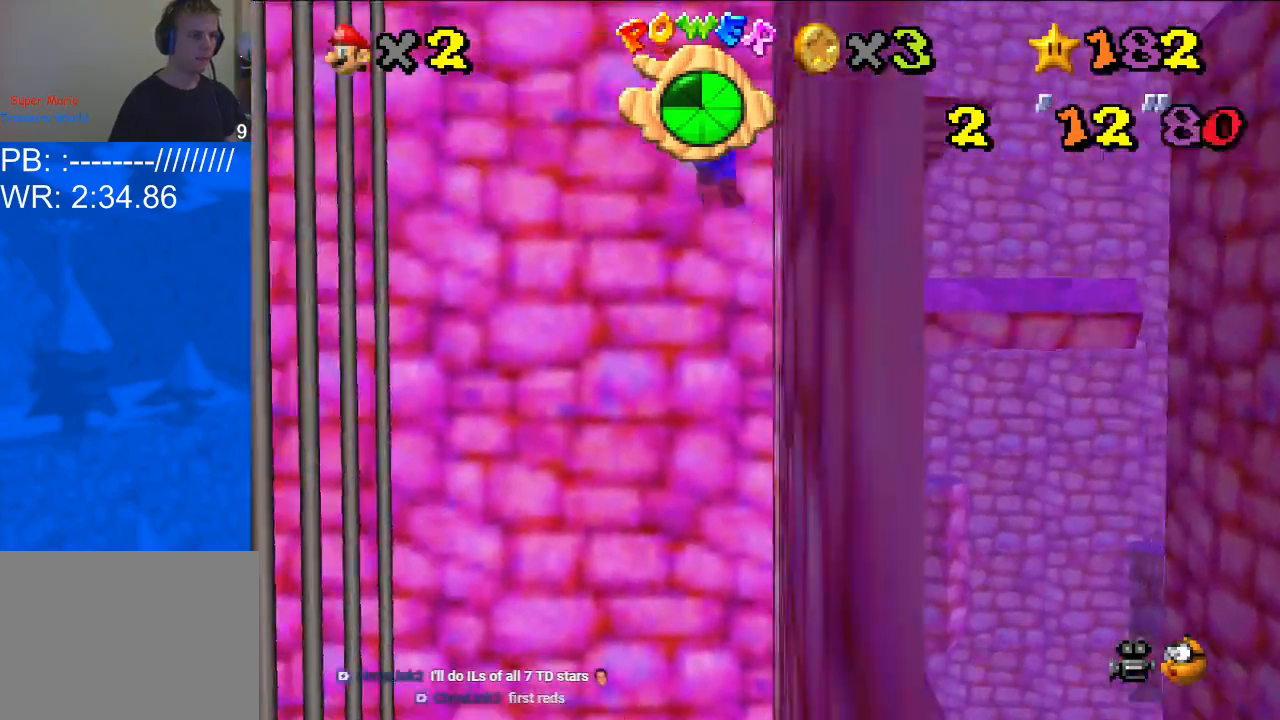
{"buttons": ["A"], "left_stick": "left", "right_stick": "center", "events": []}
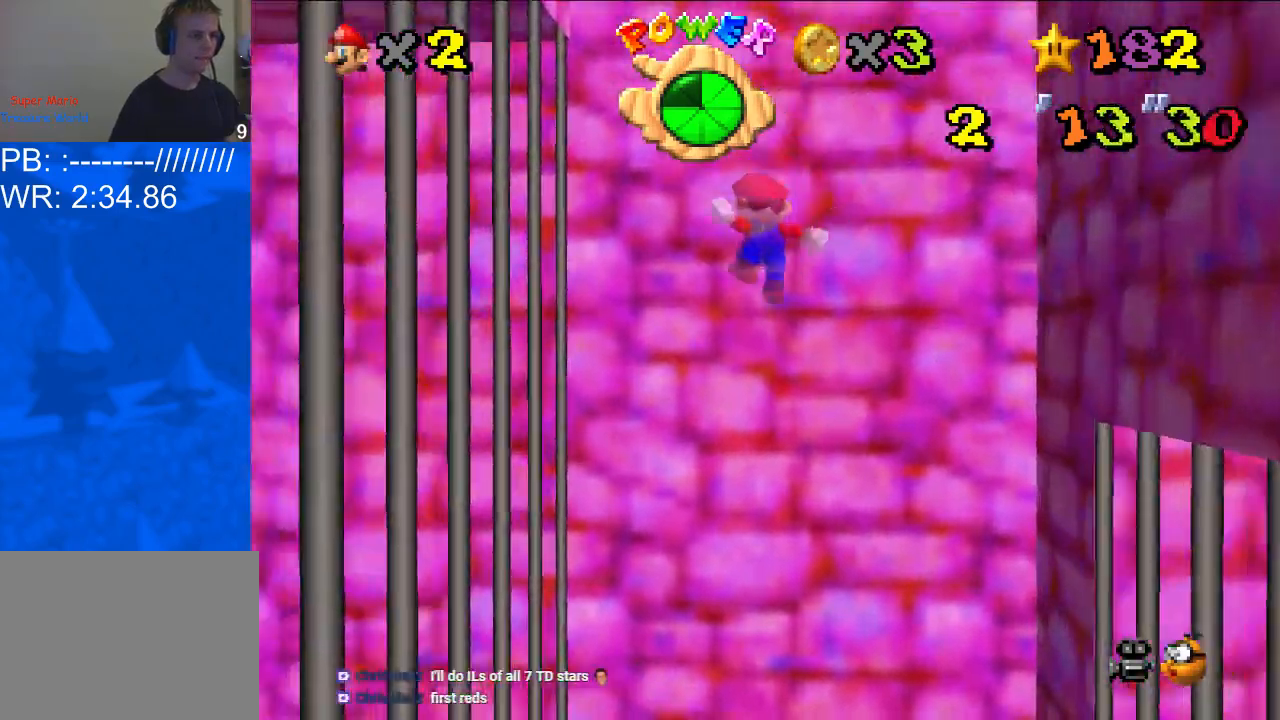
{"buttons": ["A"], "left_stick": "left", "right_stick": "center", "events": [[133, "A", "up"], [333, "A", "down"]]}
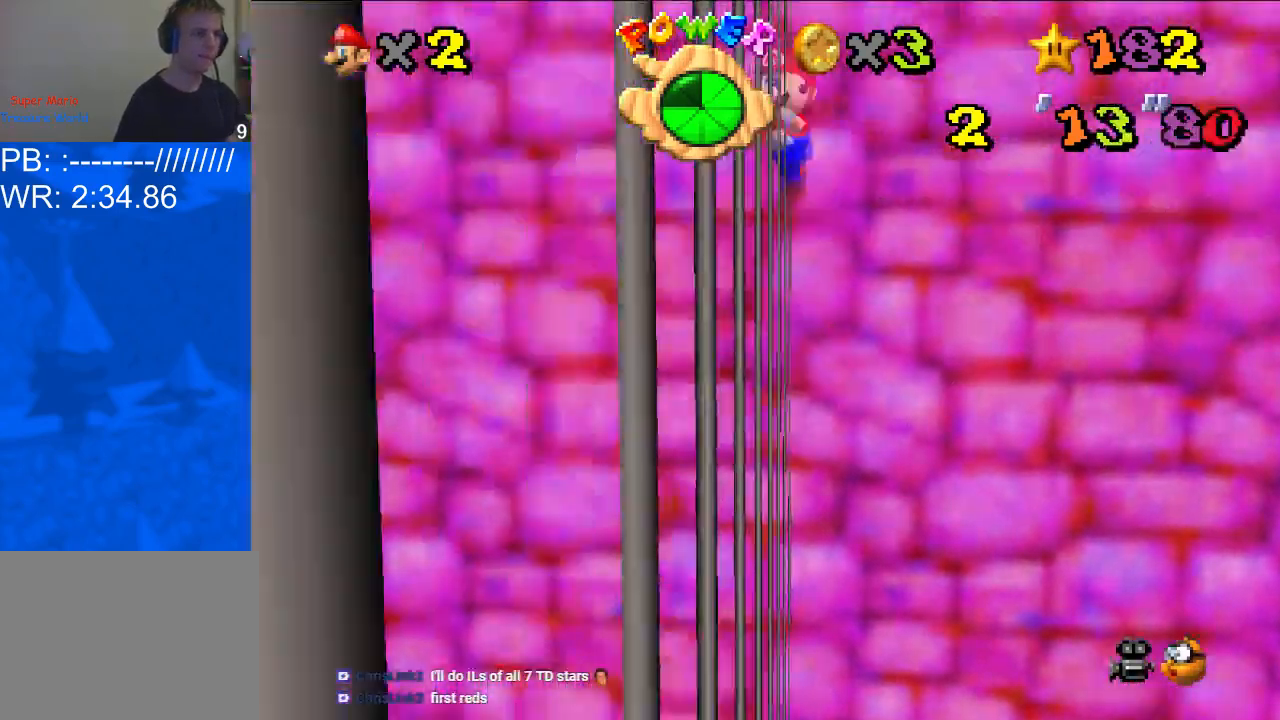
{"buttons": ["A"], "left_stick": "left", "right_stick": "center", "events": []}
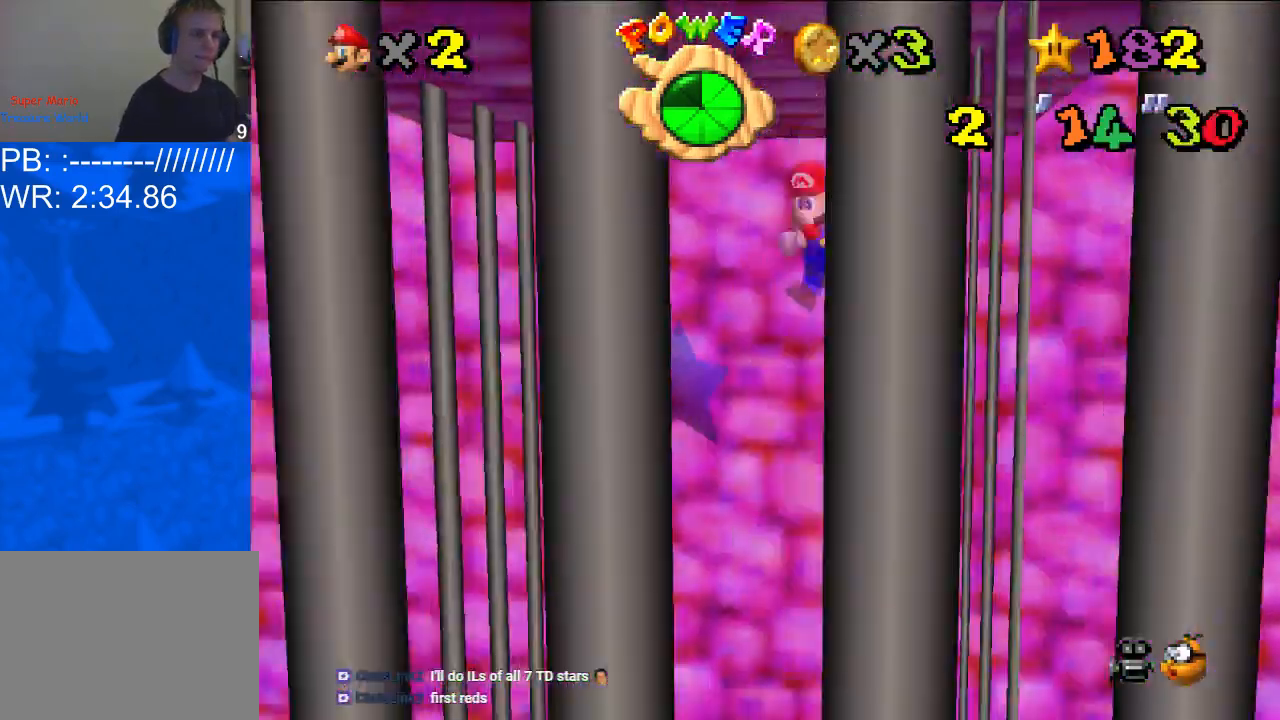
{"buttons": [], "left_stick": "down-left", "right_stick": "center", "events": [[67, "left_stick", "down-left"], [200, "A", "up"], [233, "R1", "down"], [367, "R1", "up"]]}
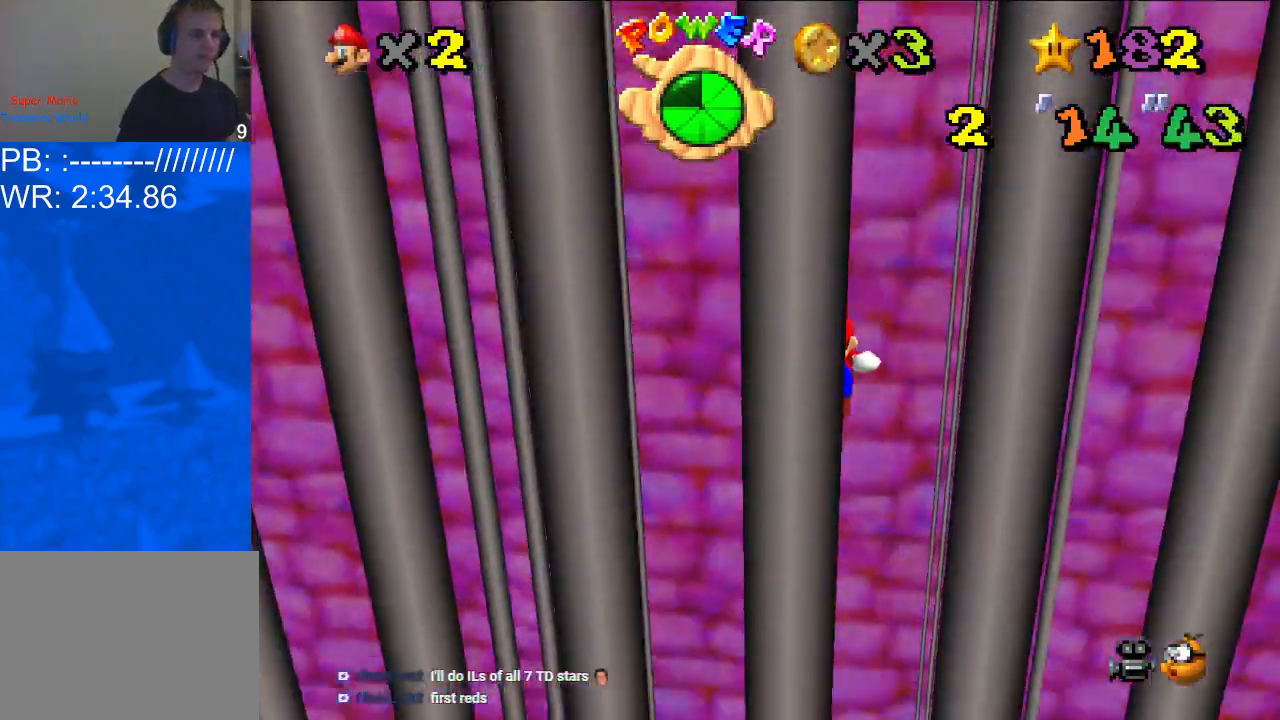
{"buttons": [], "left_stick": "center", "right_stick": "center", "events": [[33, "left_stick", "center"]]}